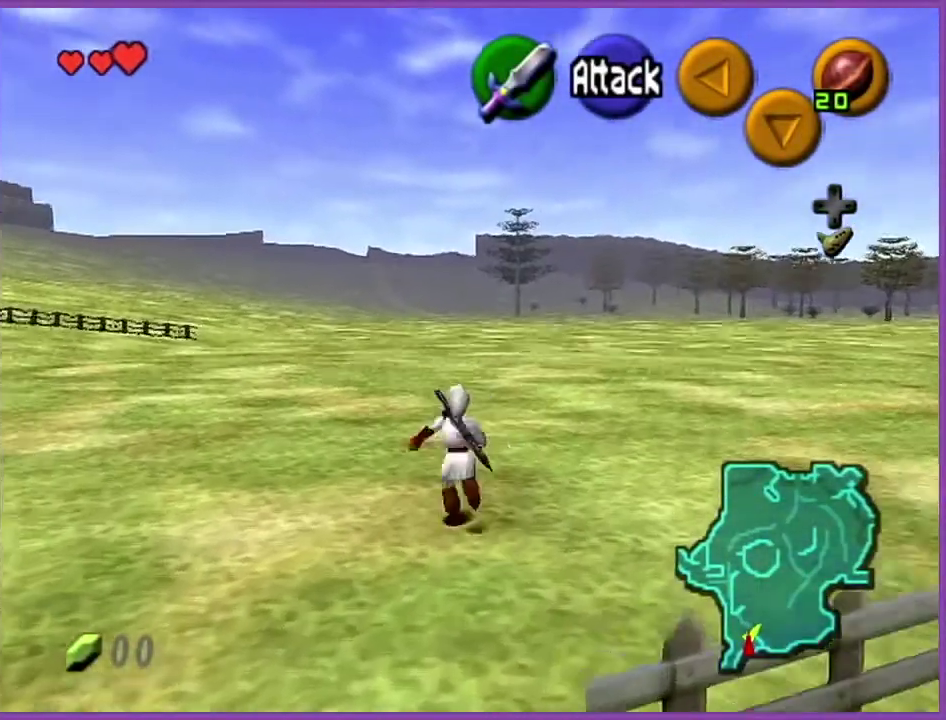
Gameplay with a controller (Nintendo layout); each line is a JSON object with the inputs held at the frame after it. "events" lists button and stick changes between this image and that frame as [ms after this image, input, new state], when the widget could be followed in between. Not read: L3 R3.
{"buttons": [], "left_stick": "up", "events": []}
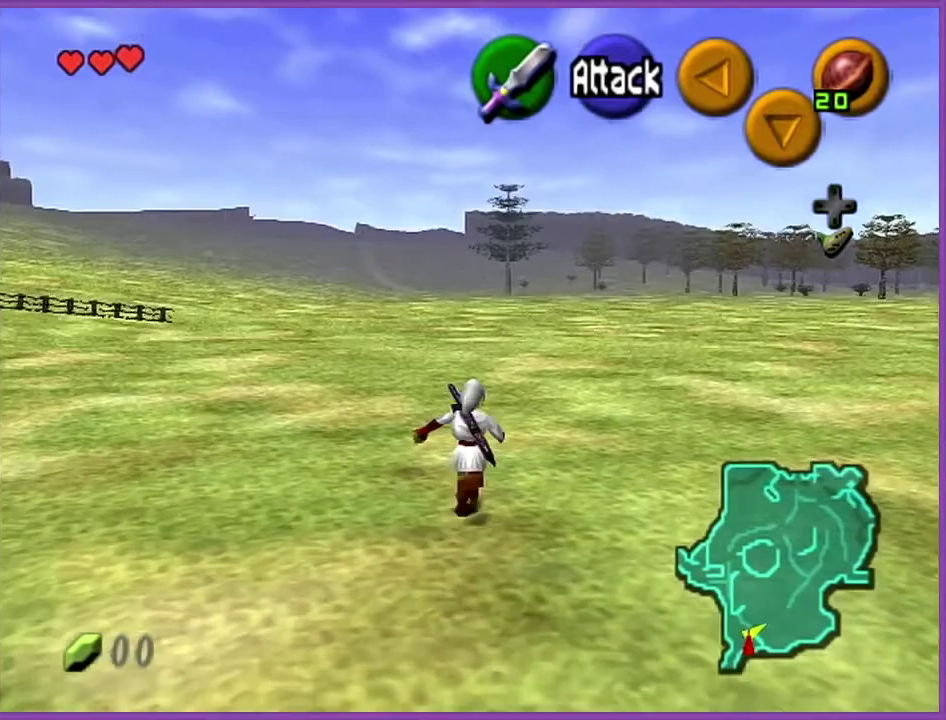
{"buttons": ["Z"], "left_stick": "center", "events": [[234, "left_stick", "center"], [301, "left_stick", "down"], [401, "Z", "down"], [434, "left_stick", "center"]]}
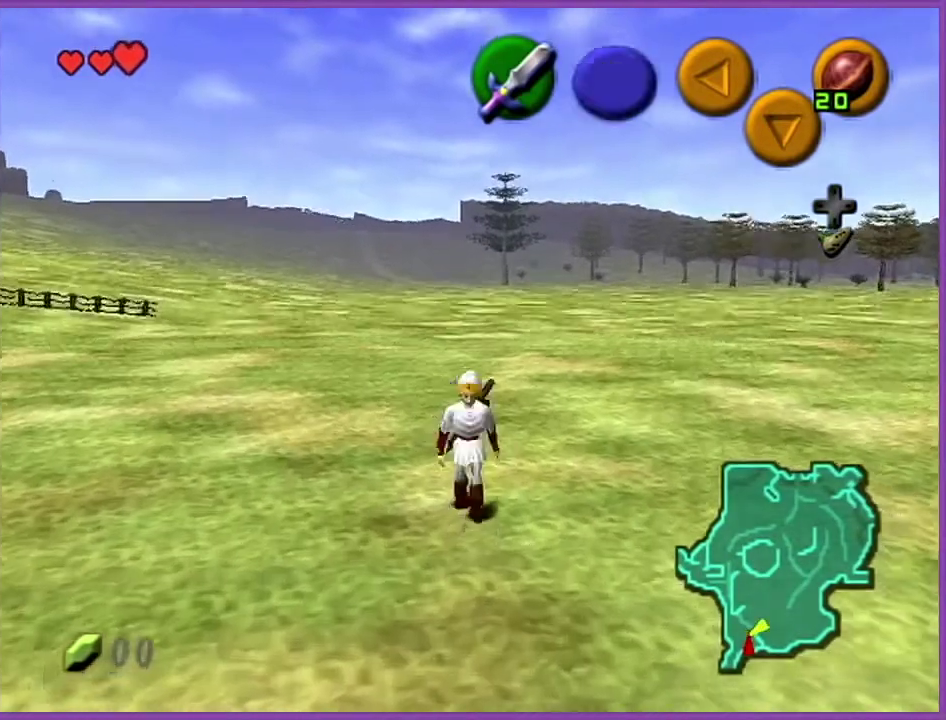
{"buttons": ["Z"], "left_stick": "down", "events": [[67, "left_stick", "down"]]}
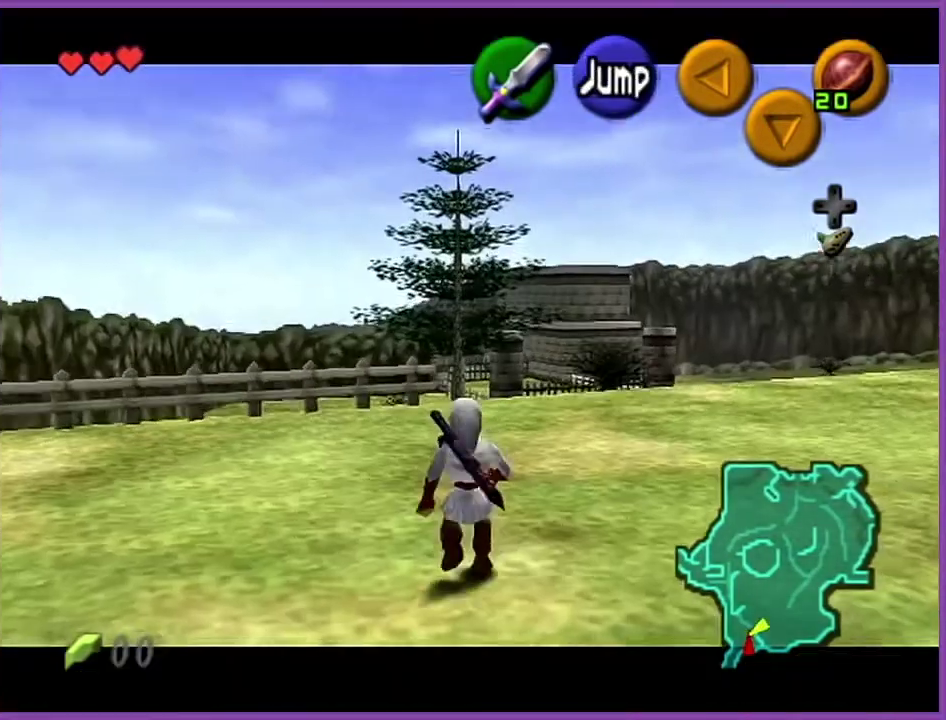
{"buttons": ["Z"], "left_stick": "down", "events": []}
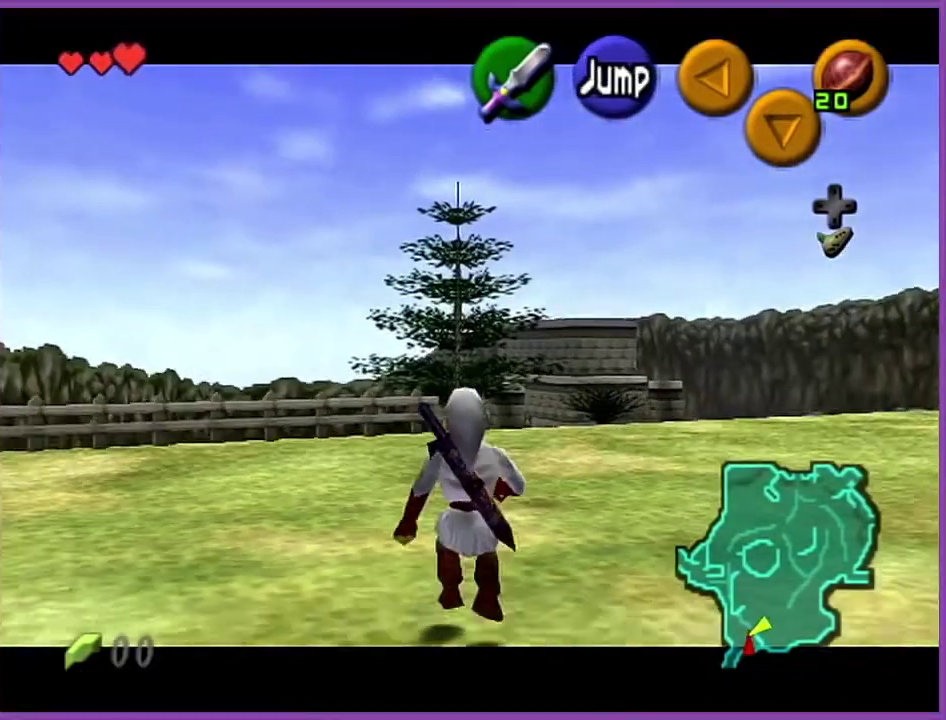
{"buttons": ["Z"], "left_stick": "down", "events": []}
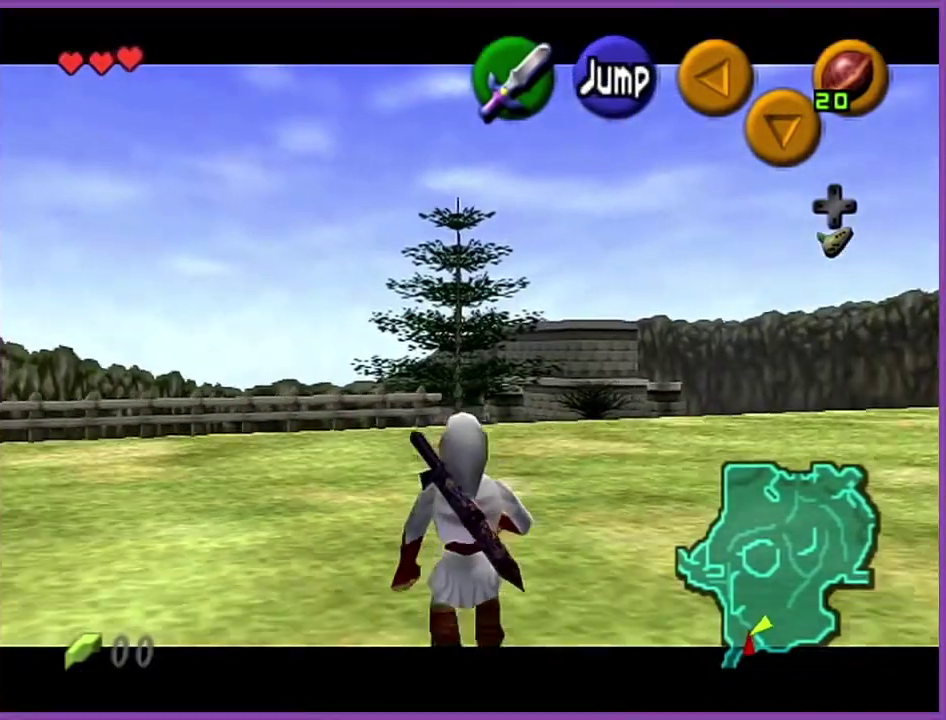
{"buttons": ["Z"], "left_stick": "down", "events": []}
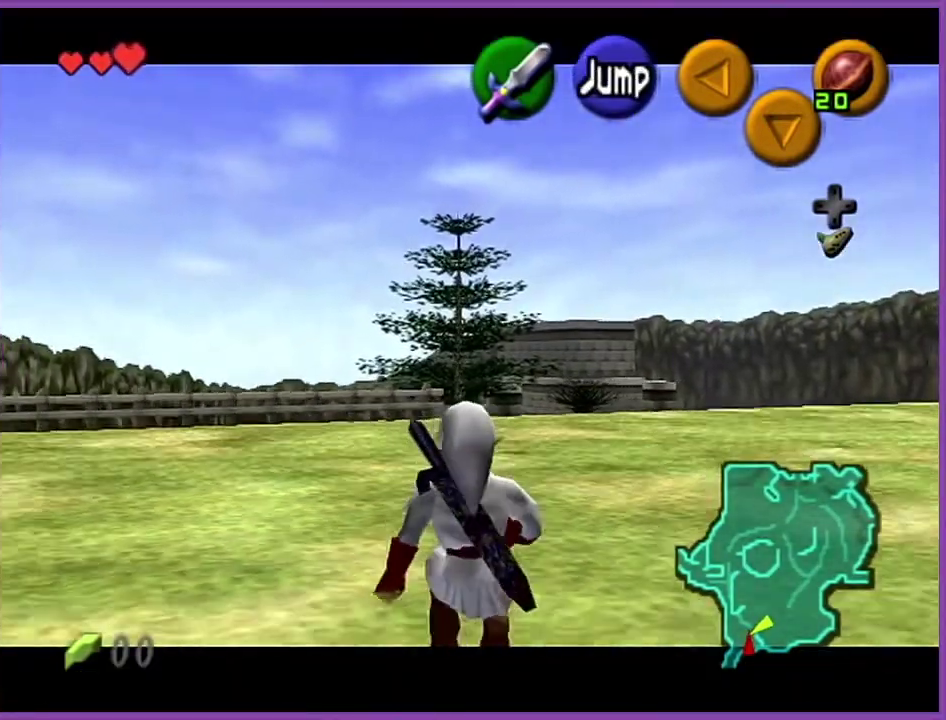
{"buttons": ["Z"], "left_stick": "down", "events": []}
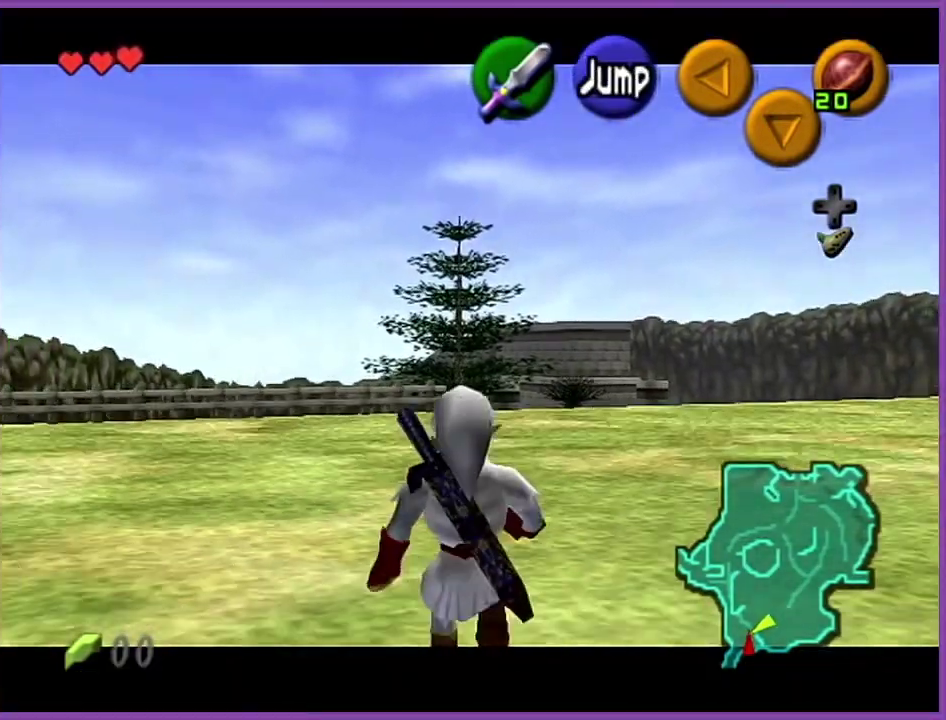
{"buttons": ["Z"], "left_stick": "down", "events": []}
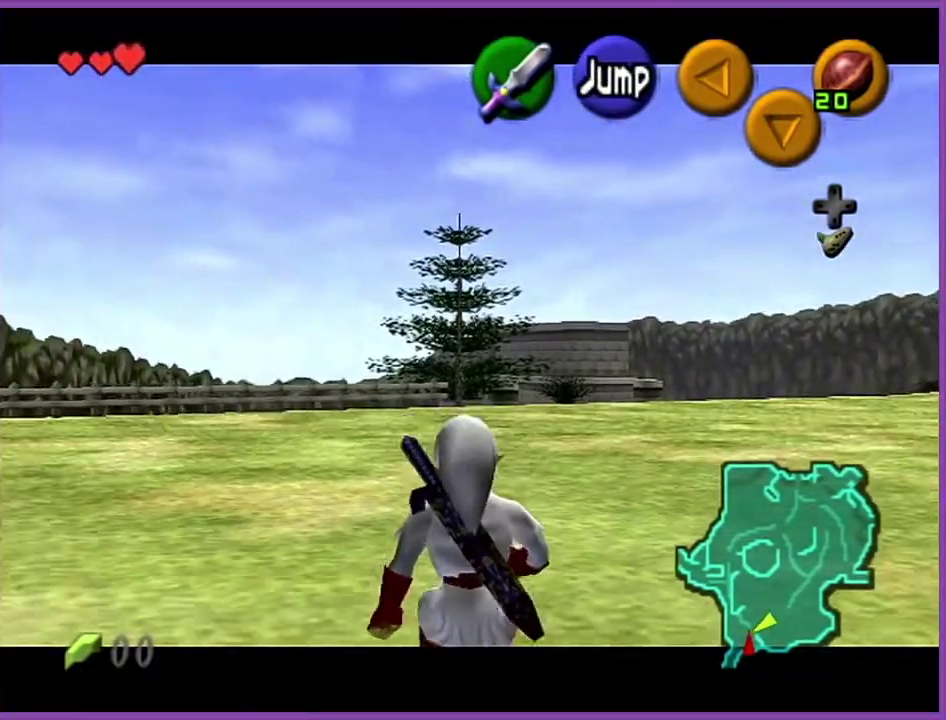
{"buttons": ["Z"], "left_stick": "down", "events": []}
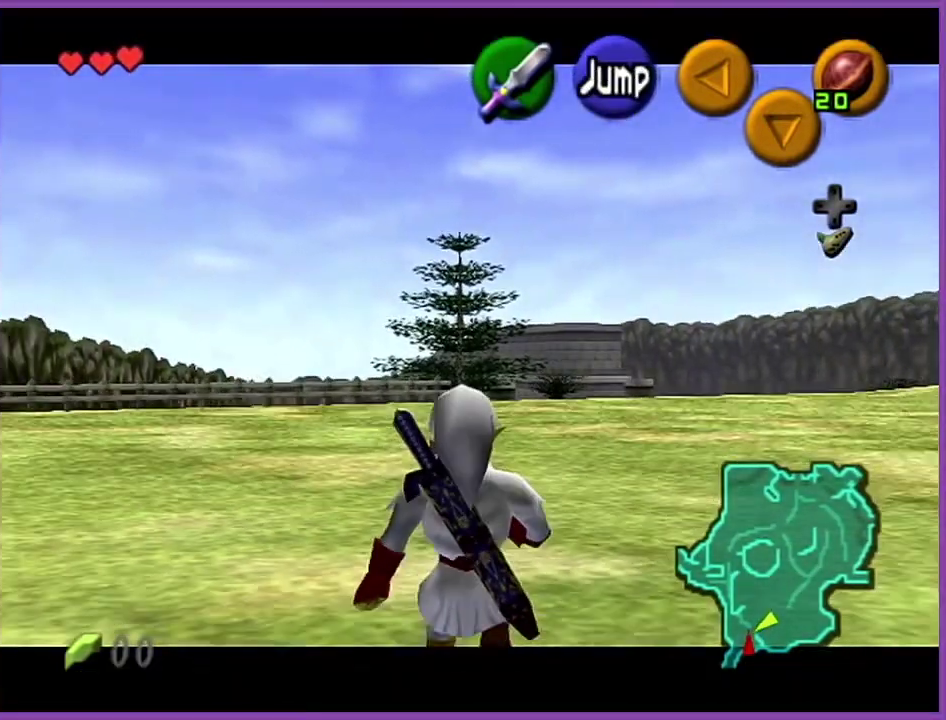
{"buttons": ["Z"], "left_stick": "down", "events": []}
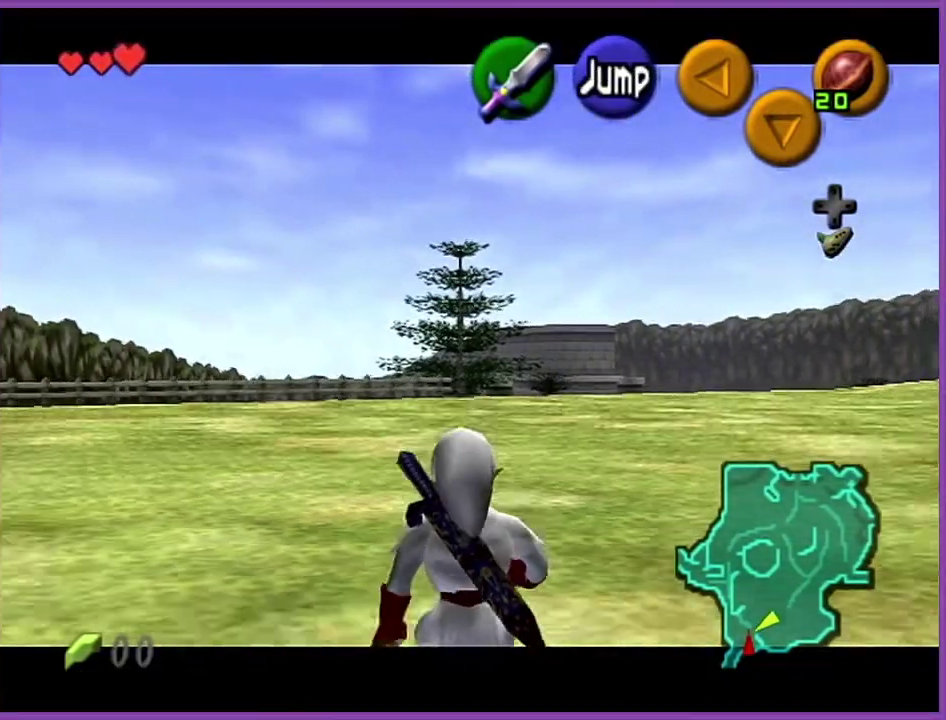
{"buttons": ["Z"], "left_stick": "down", "events": []}
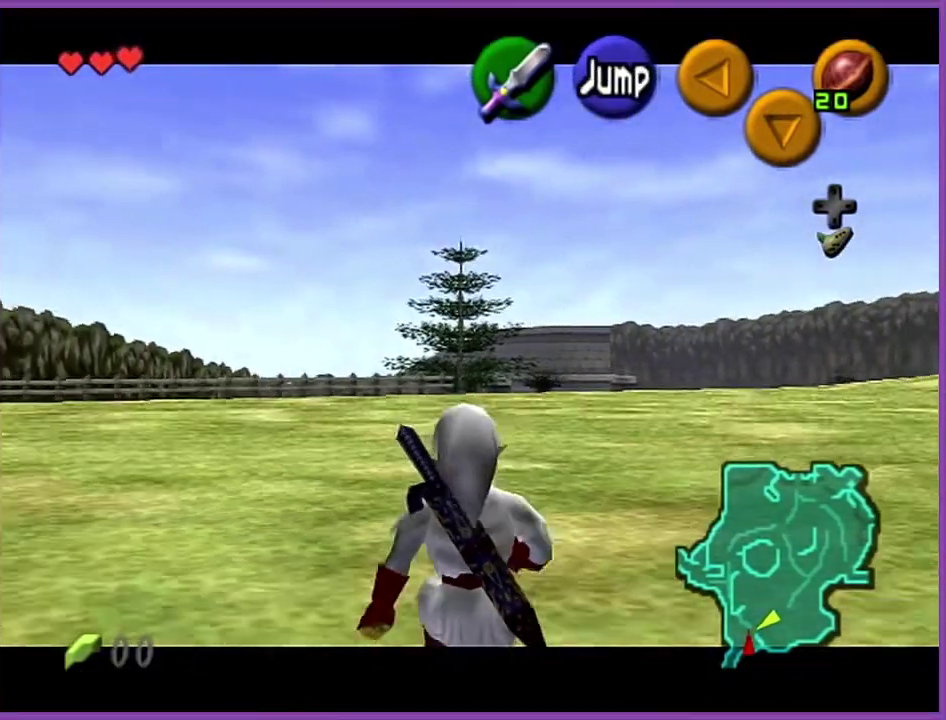
{"buttons": ["Z"], "left_stick": "down", "events": []}
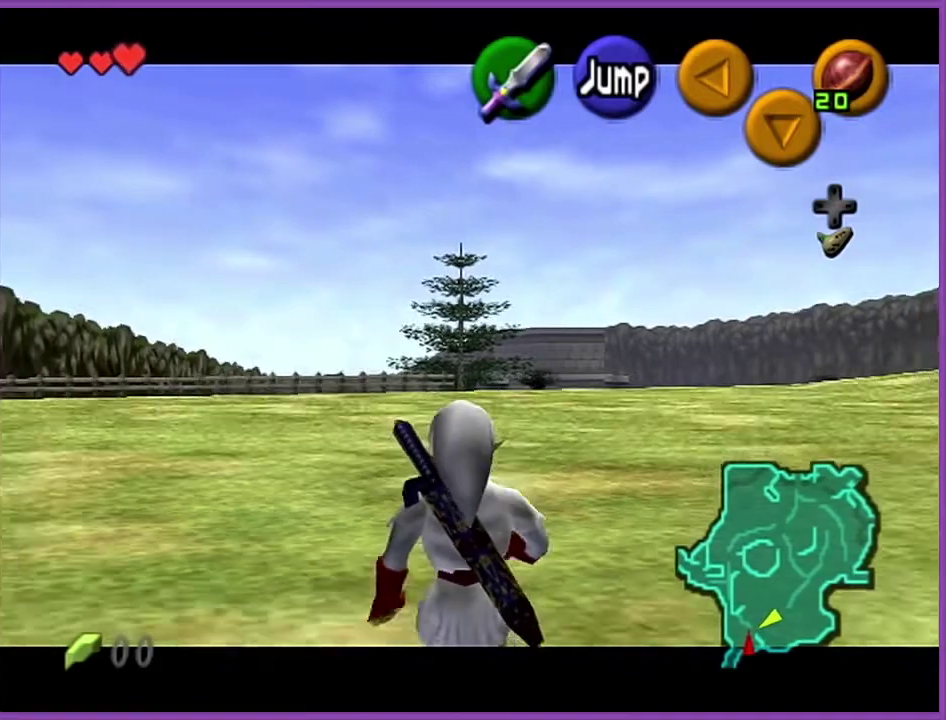
{"buttons": ["Z"], "left_stick": "down", "events": []}
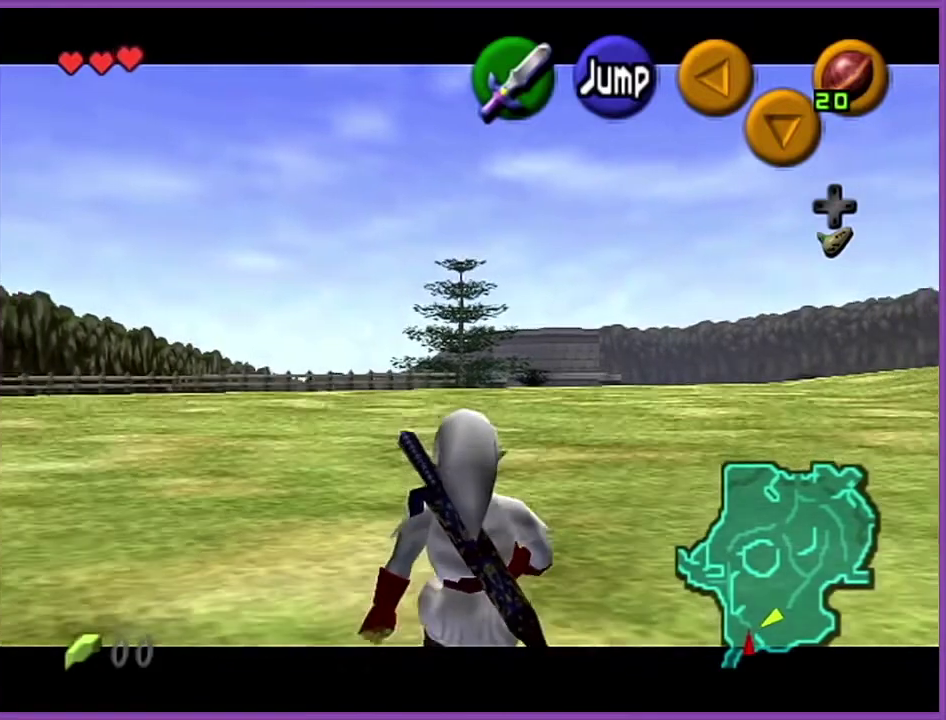
{"buttons": ["Z"], "left_stick": "down", "events": []}
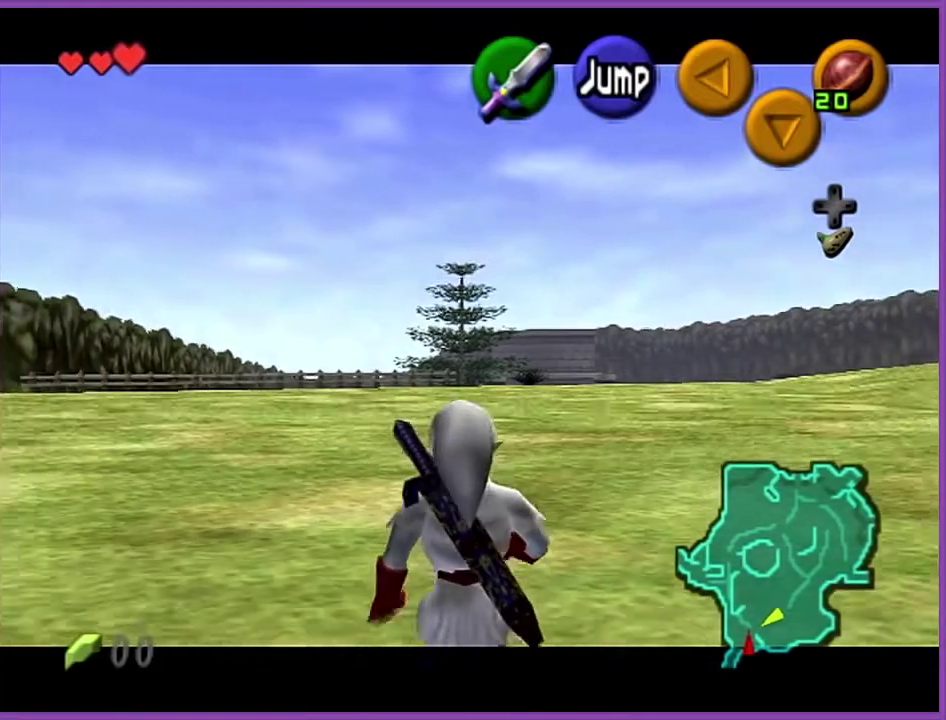
{"buttons": ["Z"], "left_stick": "down", "events": []}
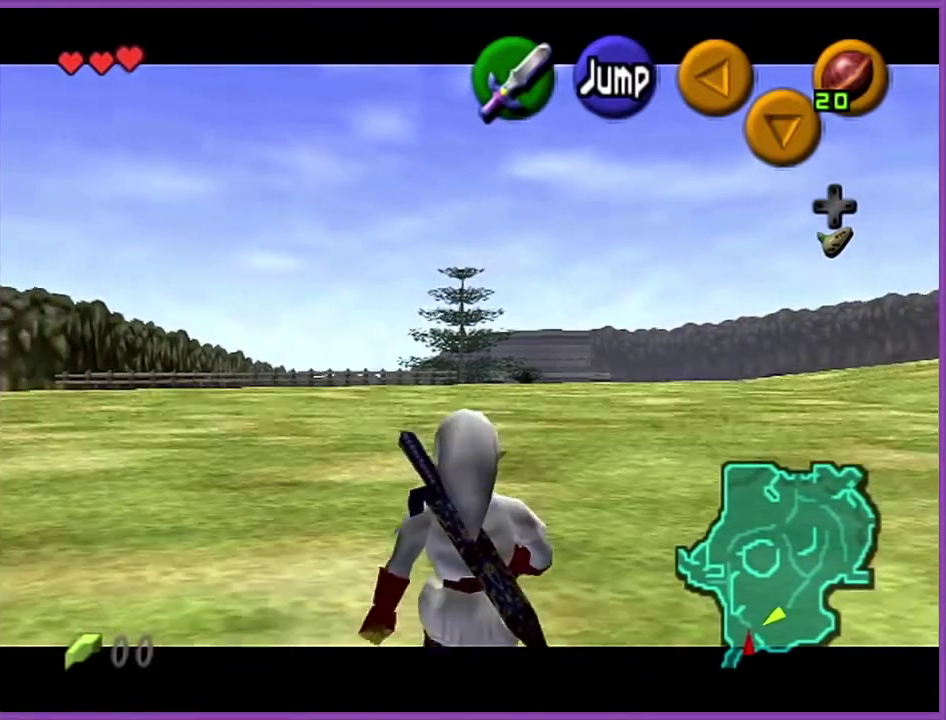
{"buttons": ["Z"], "left_stick": "down", "events": []}
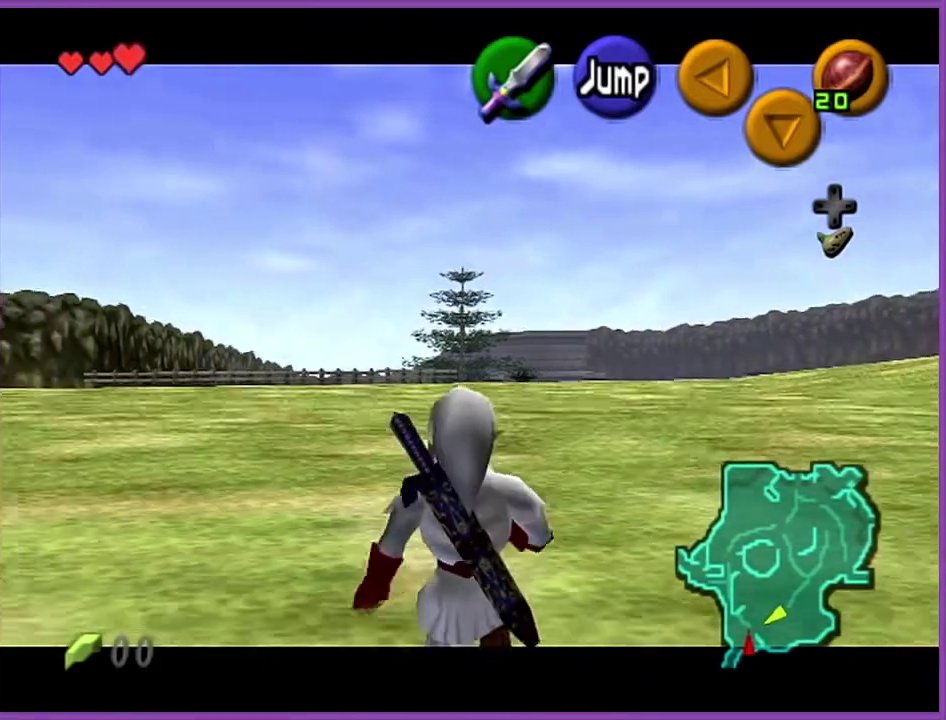
{"buttons": ["Z"], "left_stick": "down", "events": []}
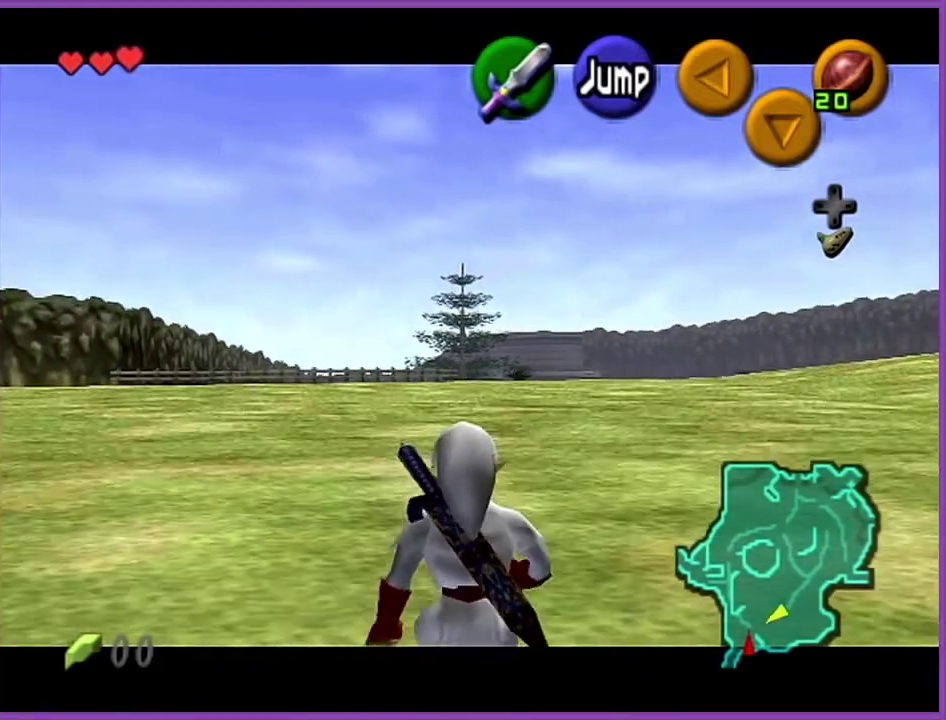
{"buttons": ["Z"], "left_stick": "down", "events": []}
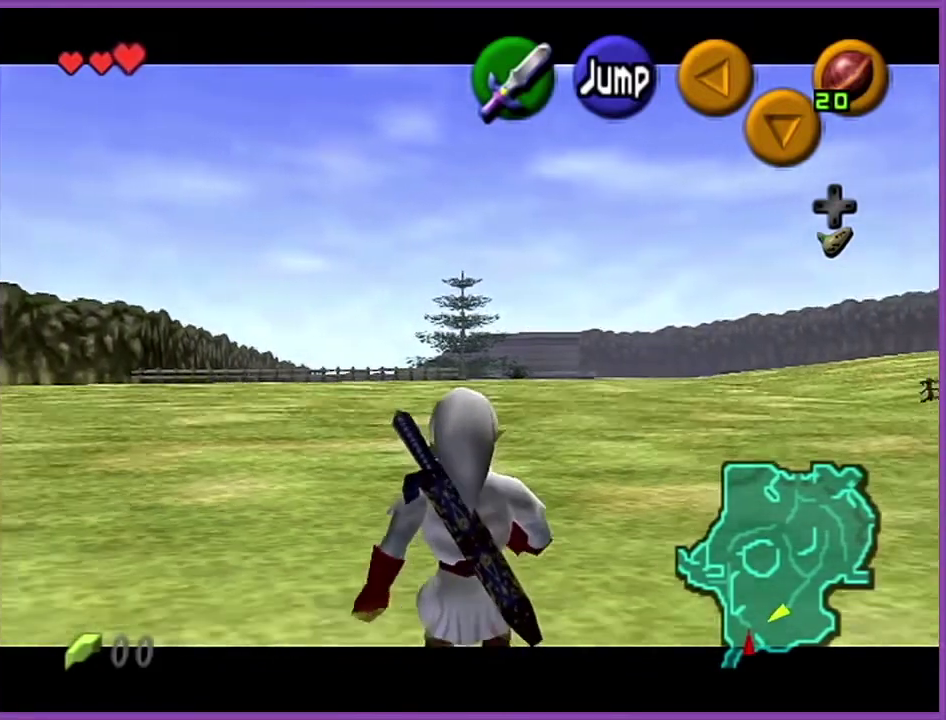
{"buttons": ["Z"], "left_stick": "down", "events": []}
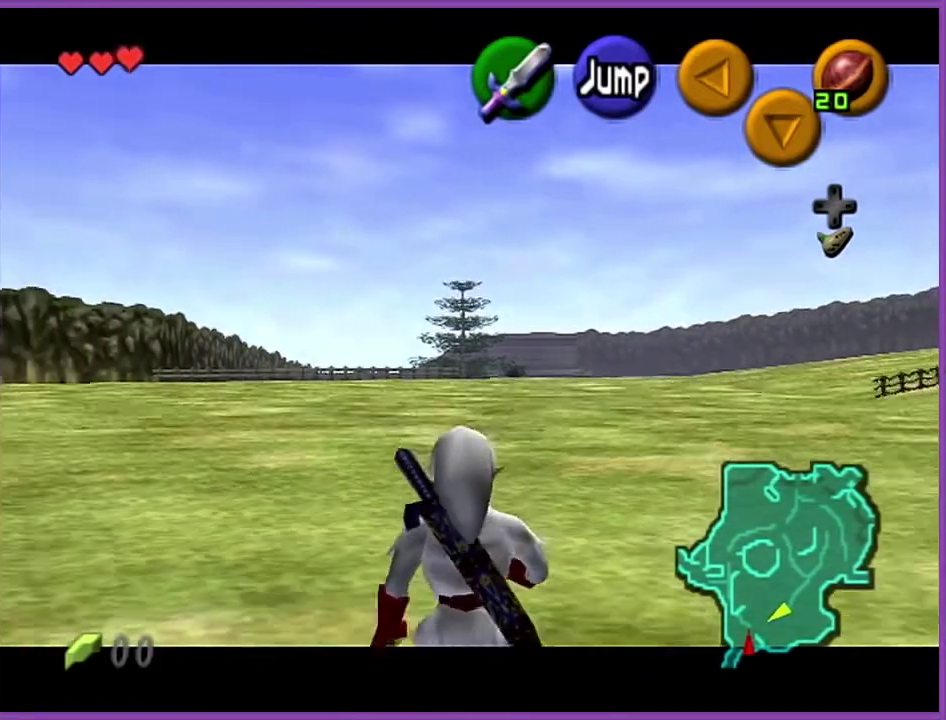
{"buttons": ["Z"], "left_stick": "down", "events": []}
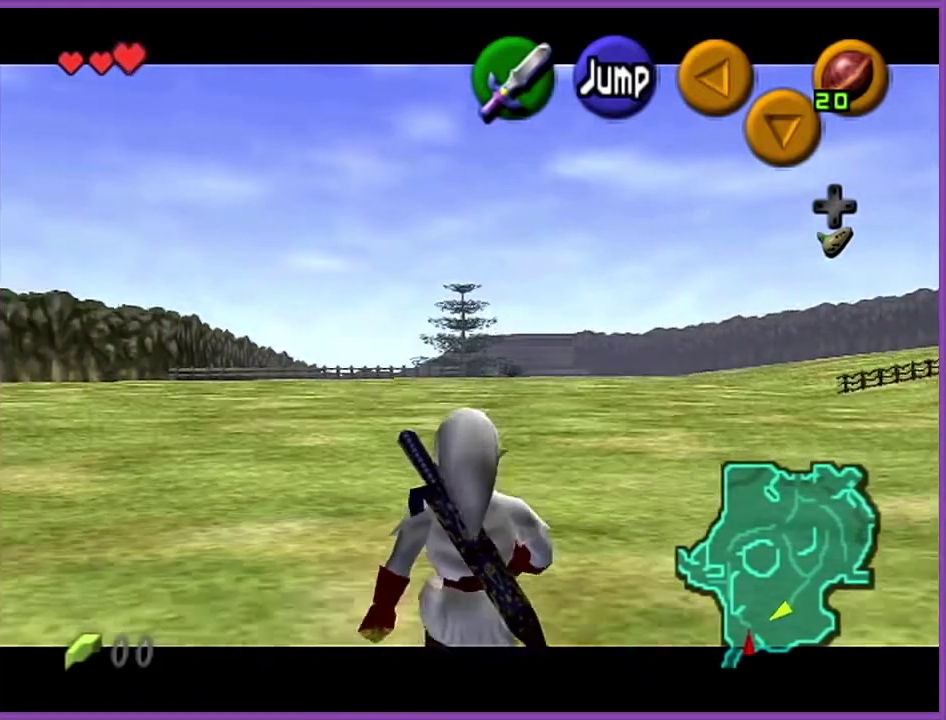
{"buttons": ["Z"], "left_stick": "down", "events": []}
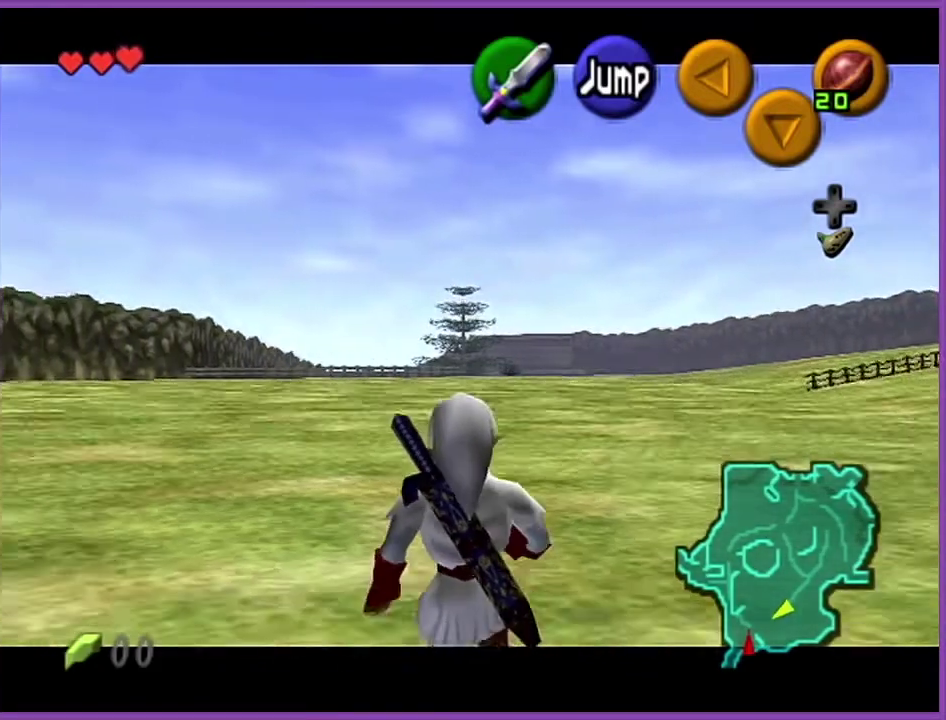
{"buttons": ["Z"], "left_stick": "down", "events": []}
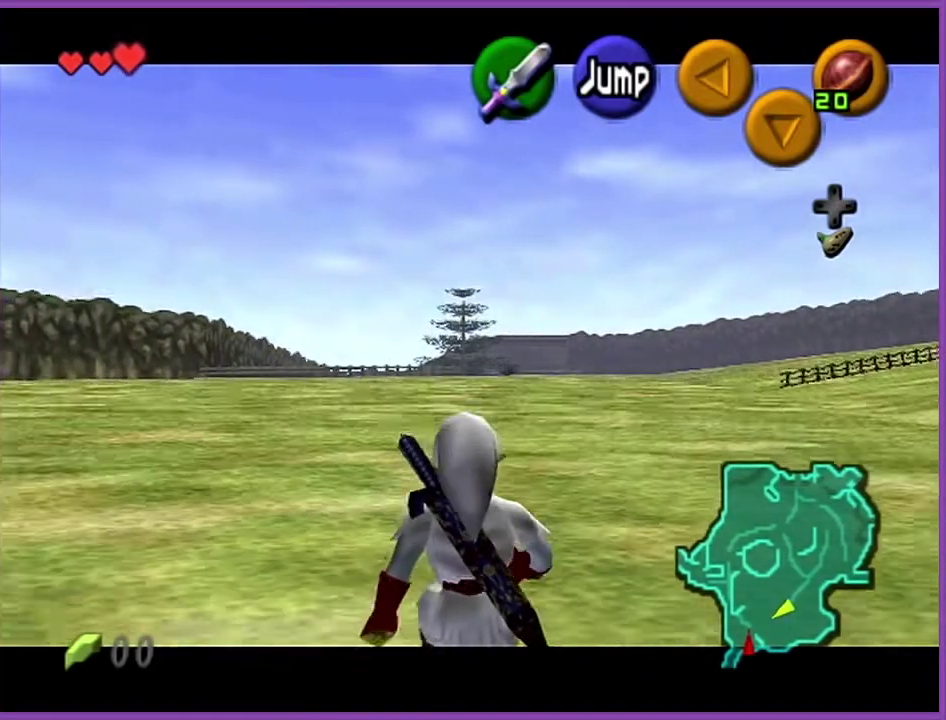
{"buttons": ["Z"], "left_stick": "down", "events": []}
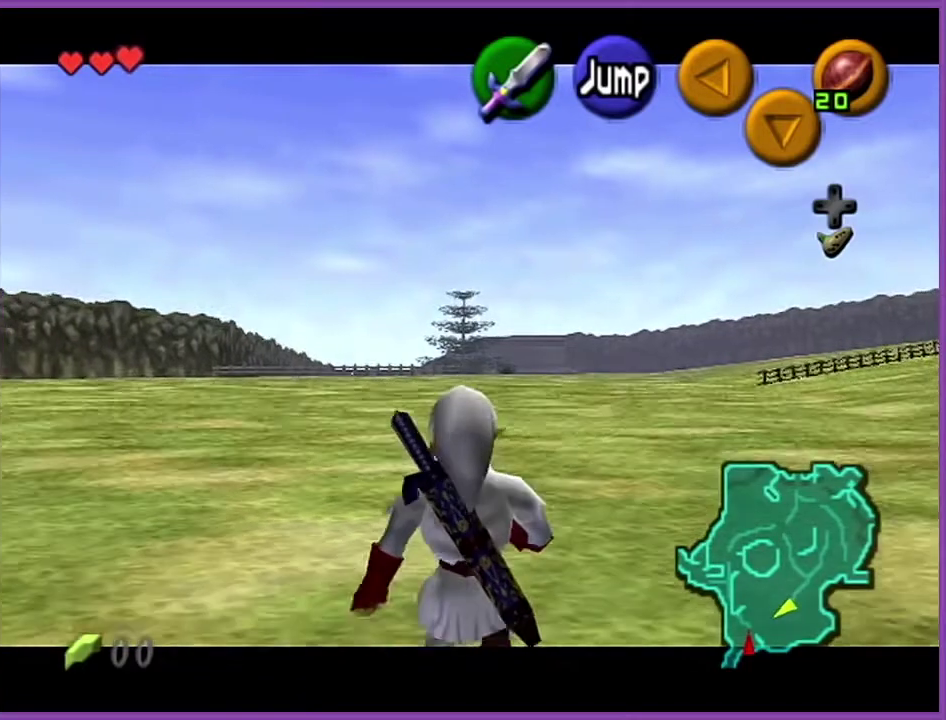
{"buttons": ["Z"], "left_stick": "down", "events": []}